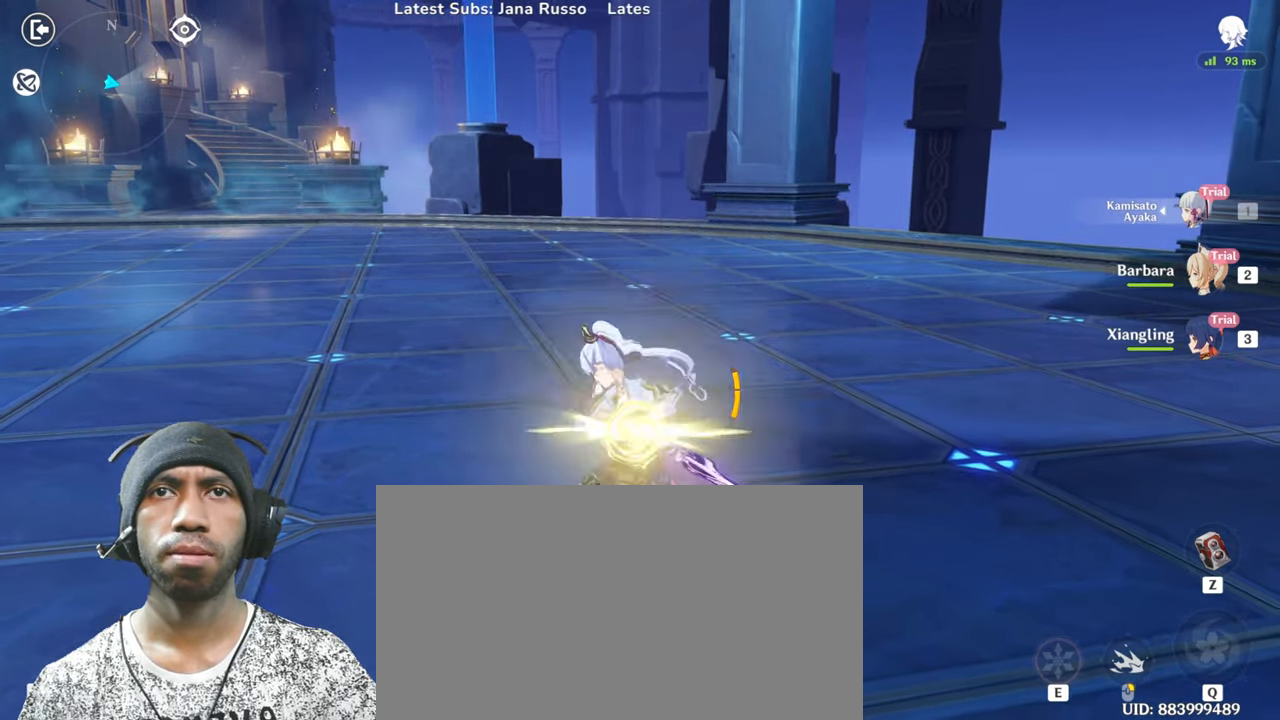
Gameplay with keyboard and mouse; each line is a JSON object with the keys and mouse buttons held at the frame after it. "events" lists presses ("down") and releases ("up") of "1", "2", "3", "4", "5", "a", "alt", "b", "c", "ctrl", "d", "e", "f", "g", "q", "r", "s", "shift", "space", "t", "v", "w", "x", "z", "mouse_left", "mouse_wheel", "mouse_right", "mouse_mb4" and "mouse_mb5" between this image and that frame as [ms after this image, input, new state], when the widget could be followed in between. "mouse_left", "mouse_wheel", "mouse_right", "mouse_mb4", "mouse_mb5" = the "left", "wheel", "right", "mb4", "mb5" buttons of the "mouse" list. No other keys are recorded. "wheel" means that the mouse wheel is clicked or scrolled. Mouse movement is not recorded. Not read: tab.
{"keys": ["a", "s"], "mouse": [], "events": [[201, "mouse_left", "up"]]}
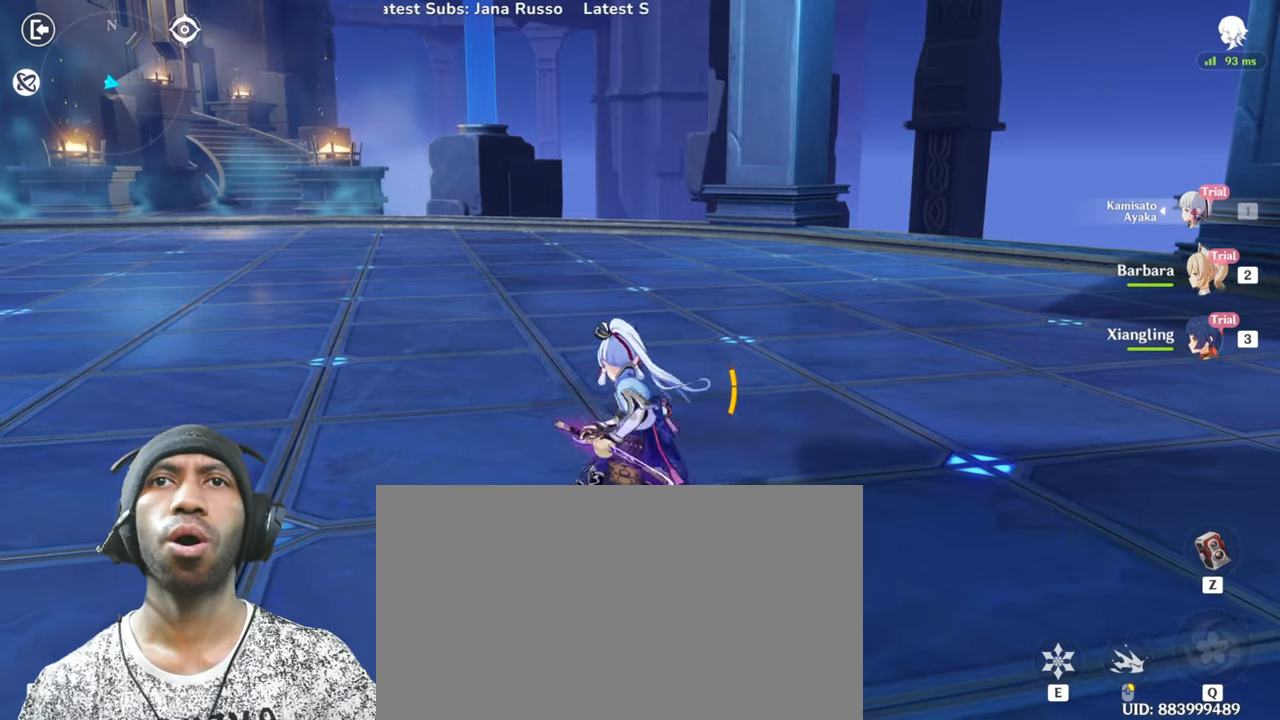
{"keys": ["a", "s"], "mouse": [], "events": []}
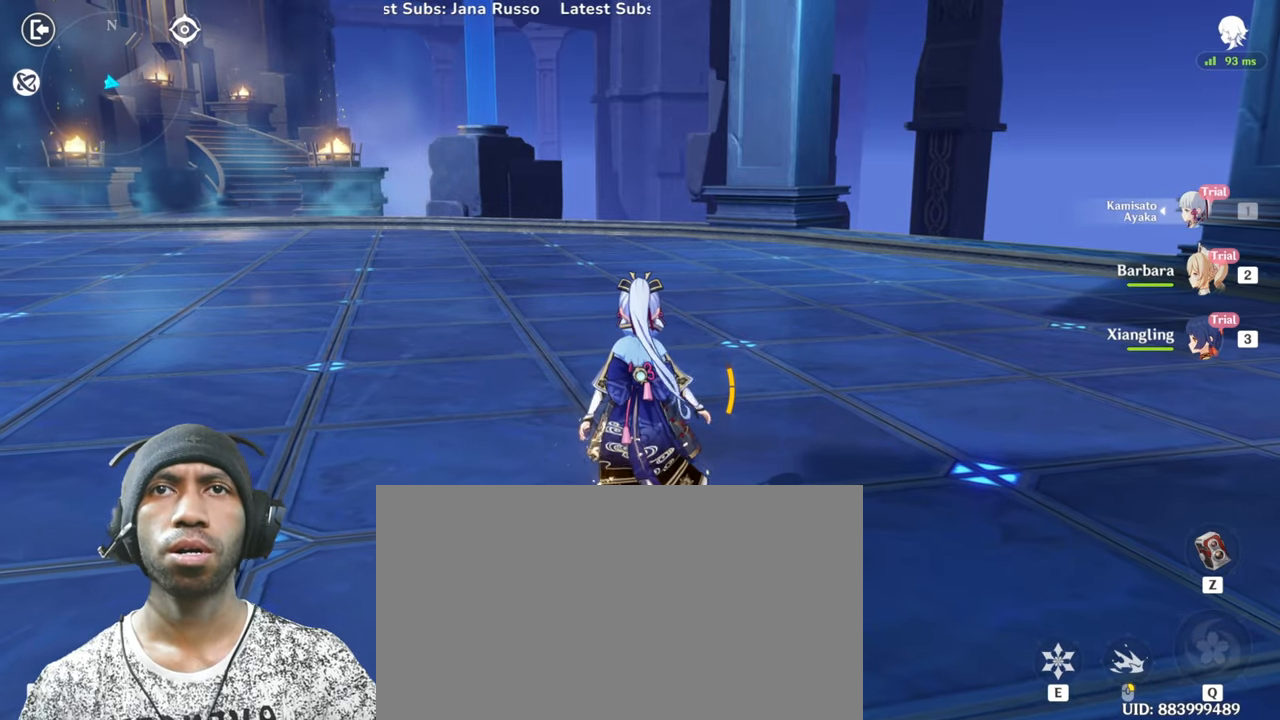
{"keys": ["a", "s"], "mouse": [], "events": [[334, "mouse_left", "down"], [484, "mouse_left", "up"]]}
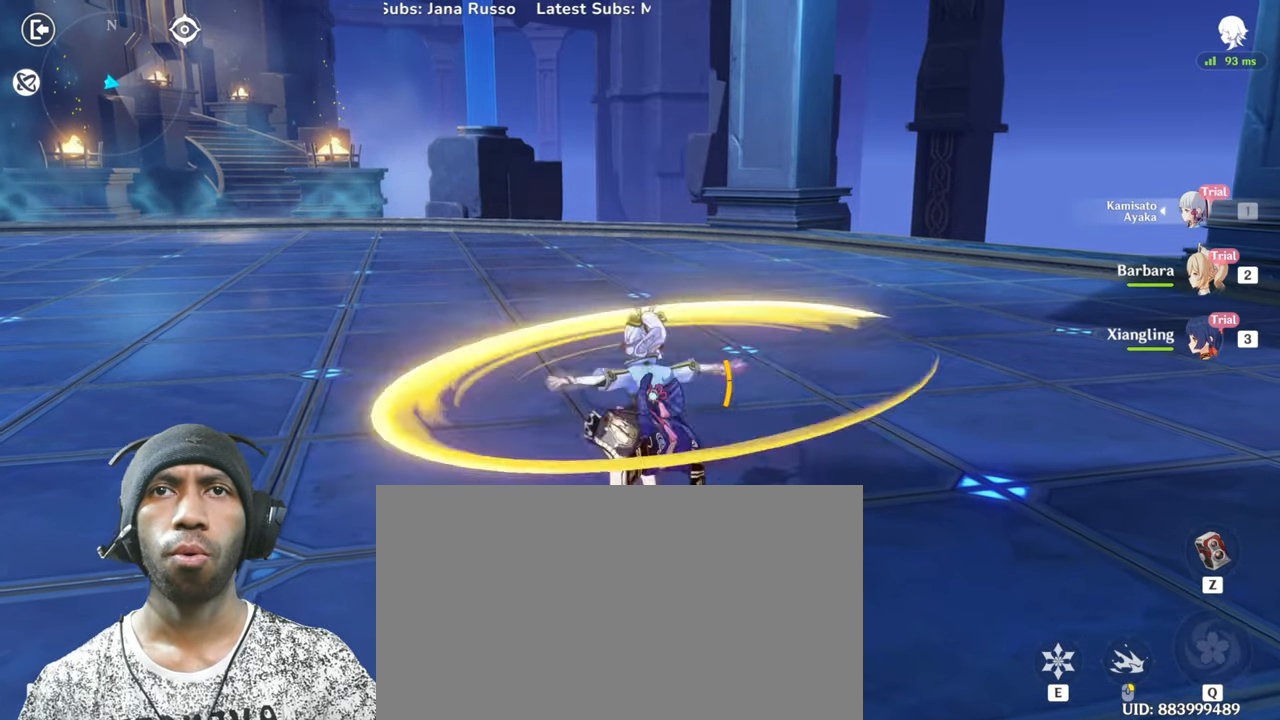
{"keys": ["a", "s"], "mouse": ["left"], "events": [[400, "mouse_left", "down"]]}
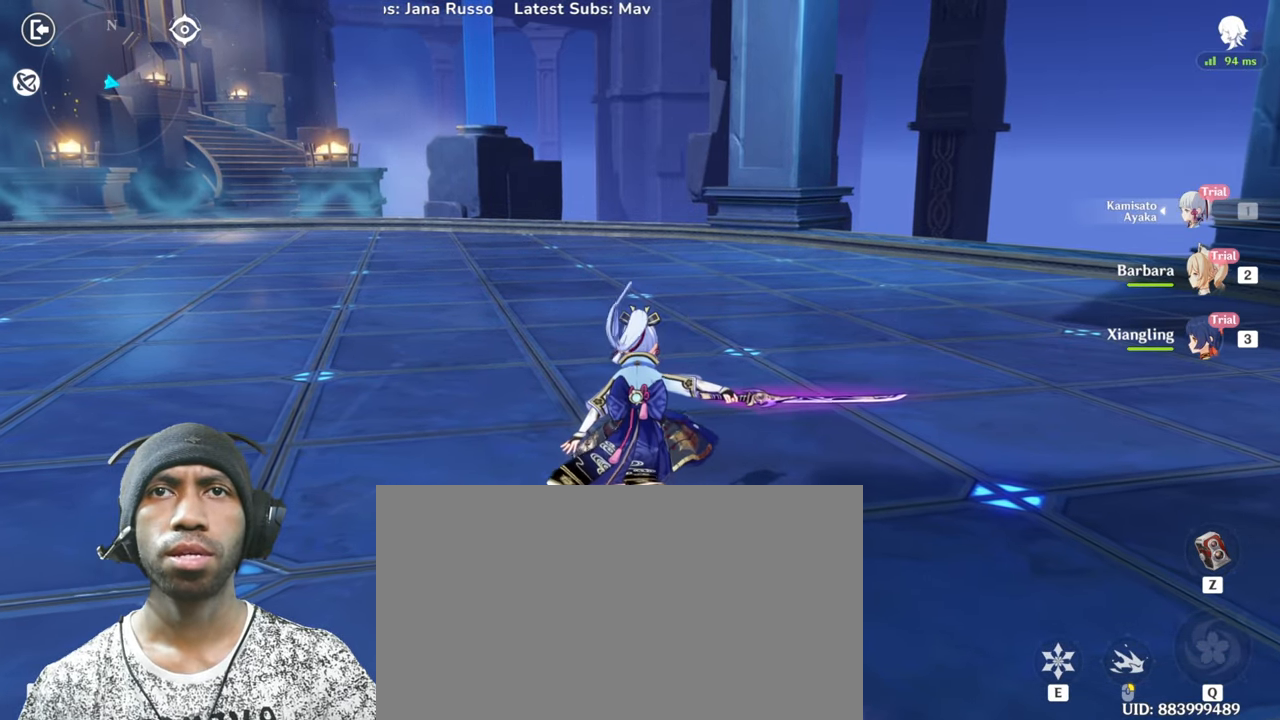
{"keys": ["a", "s"], "mouse": ["left"], "events": [[17, "mouse_left", "up"], [417, "mouse_left", "down"]]}
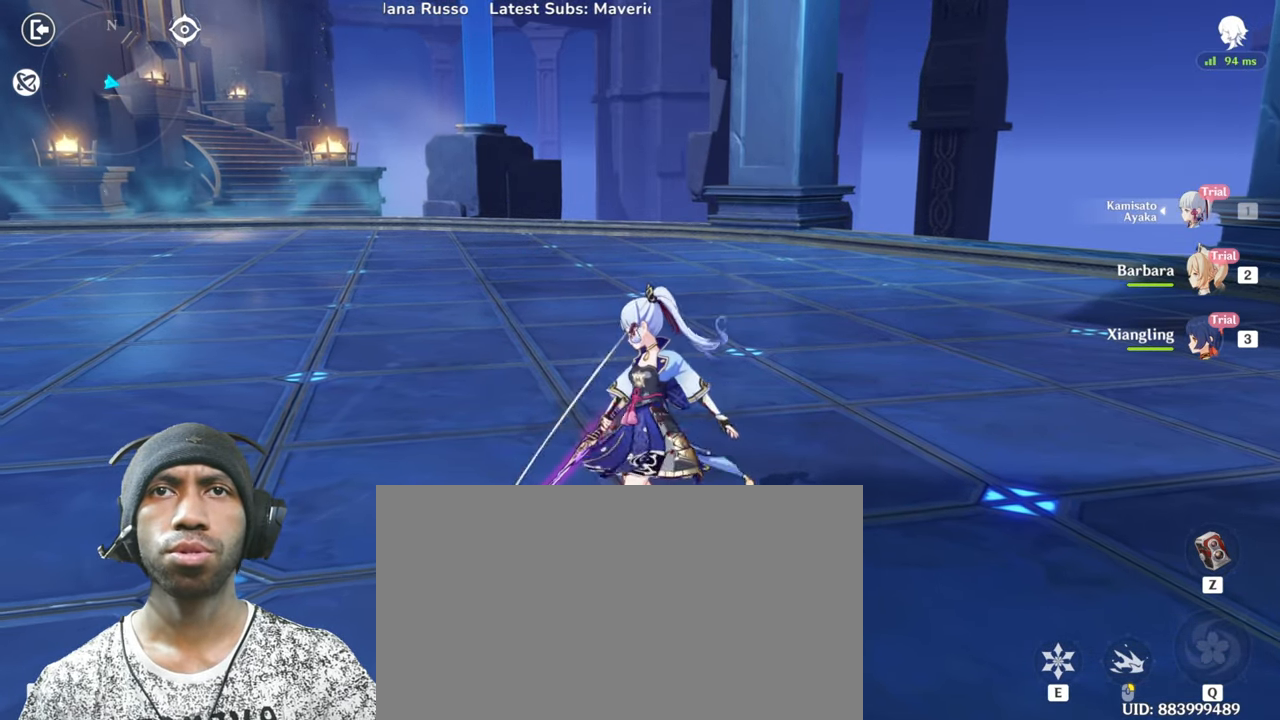
{"keys": ["a", "s"], "mouse": ["left"], "events": [[33, "mouse_left", "up"], [417, "mouse_left", "down"]]}
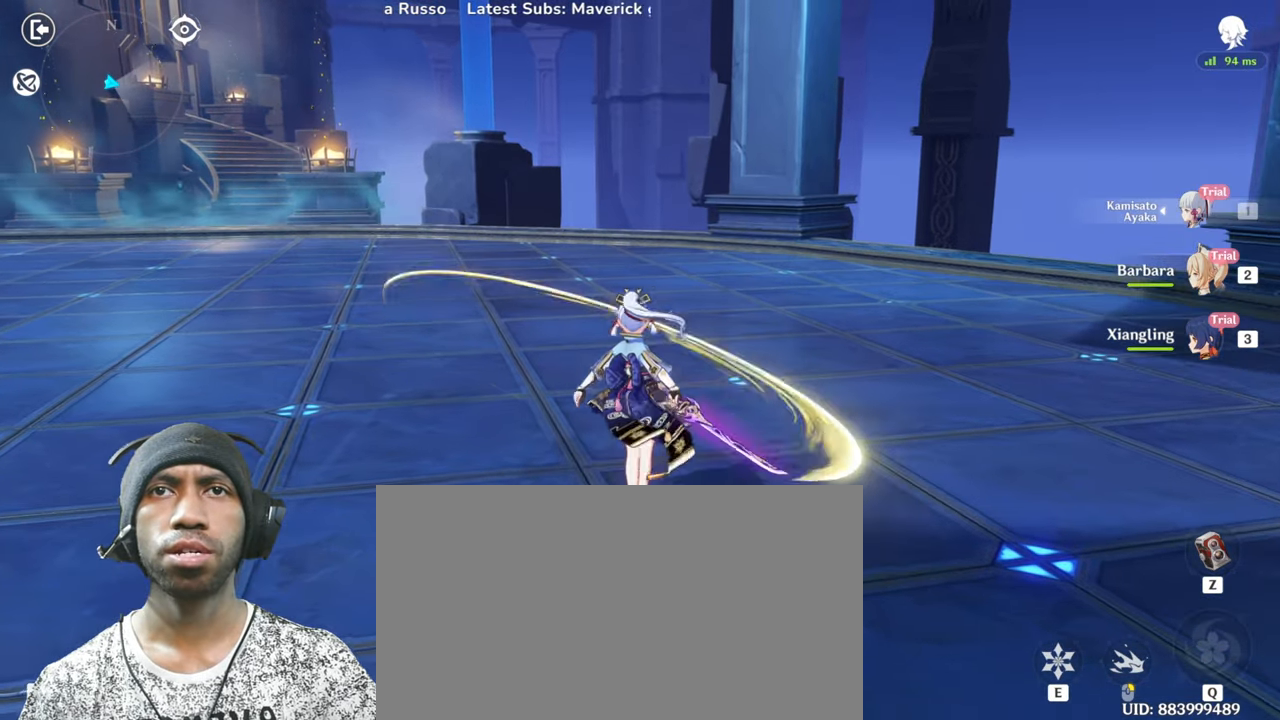
{"keys": ["a", "s"], "mouse": ["left"], "events": [[83, "mouse_left", "up"], [450, "mouse_left", "down"]]}
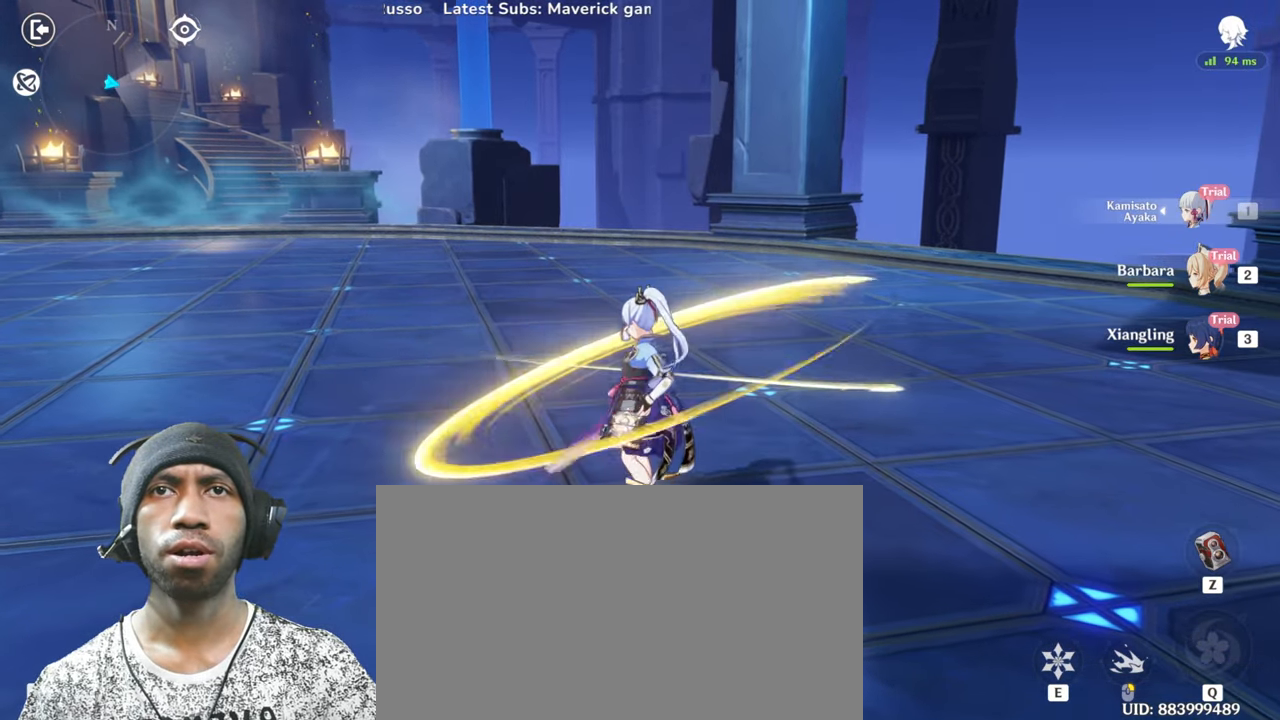
{"keys": ["1", "a", "s", "w"], "mouse": ["left"], "events": [[417, "w", "down"], [501, "1", "down"]]}
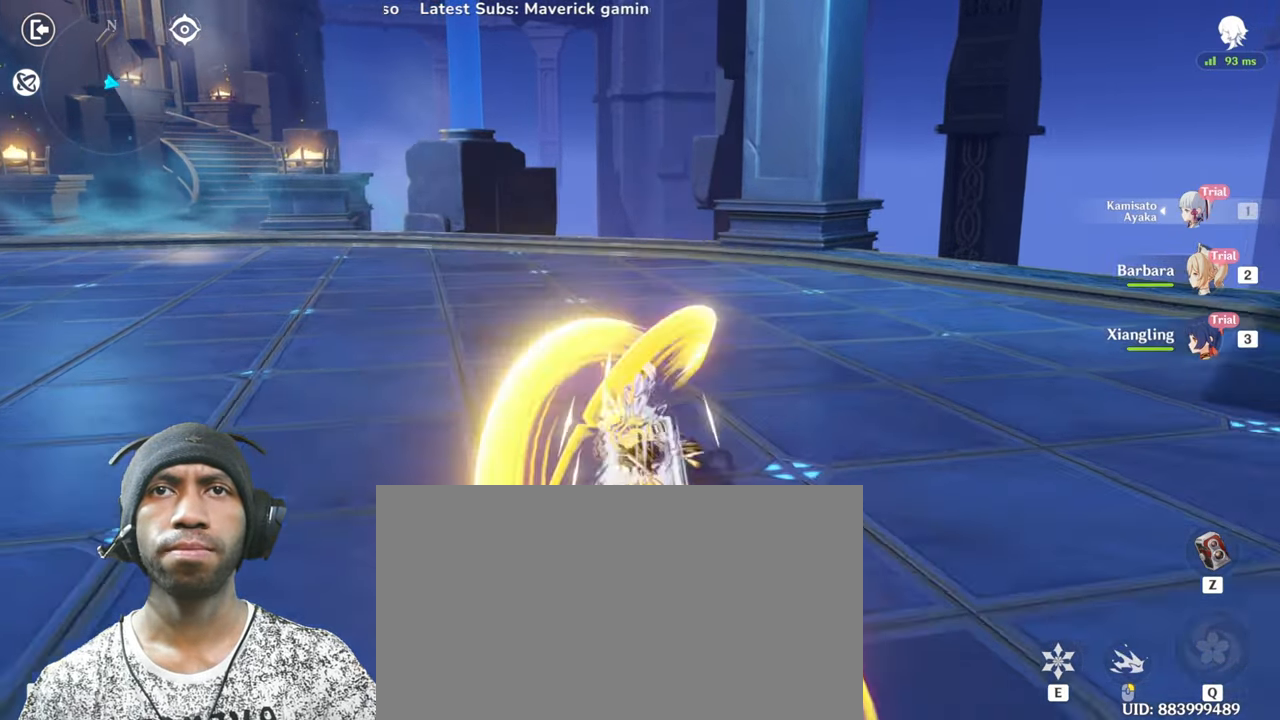
{"keys": ["a", "s"], "mouse": [], "events": [[16, "w", "up"], [66, "1", "up"], [66, "4", "down"], [83, "alt", "down"], [83, "ctrl", "down"], [83, "shift", "down"], [116, "4", "up"], [116, "mouse_left", "up"], [150, "ctrl", "up"], [166, "alt", "up"], [166, "shift", "up"], [183, "3", "down"], [283, "3", "up"]]}
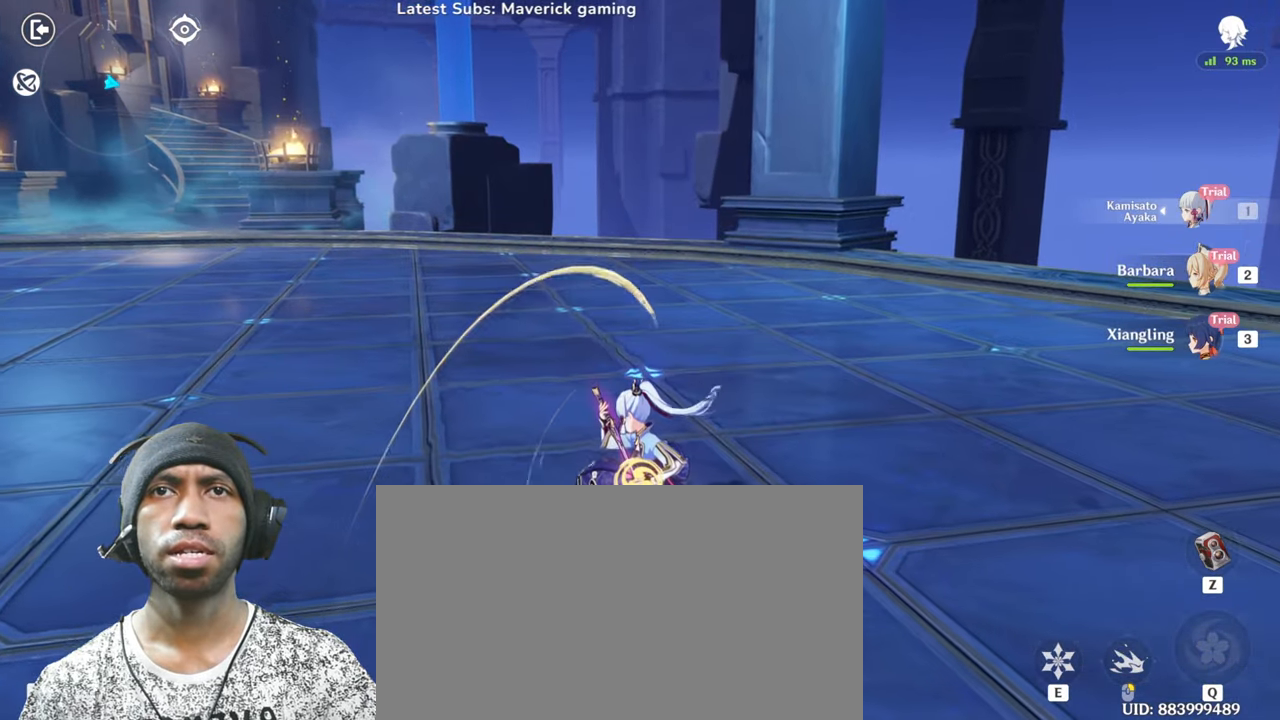
{"keys": ["5", "a", "s"], "mouse": [], "events": [[434, "5", "down"]]}
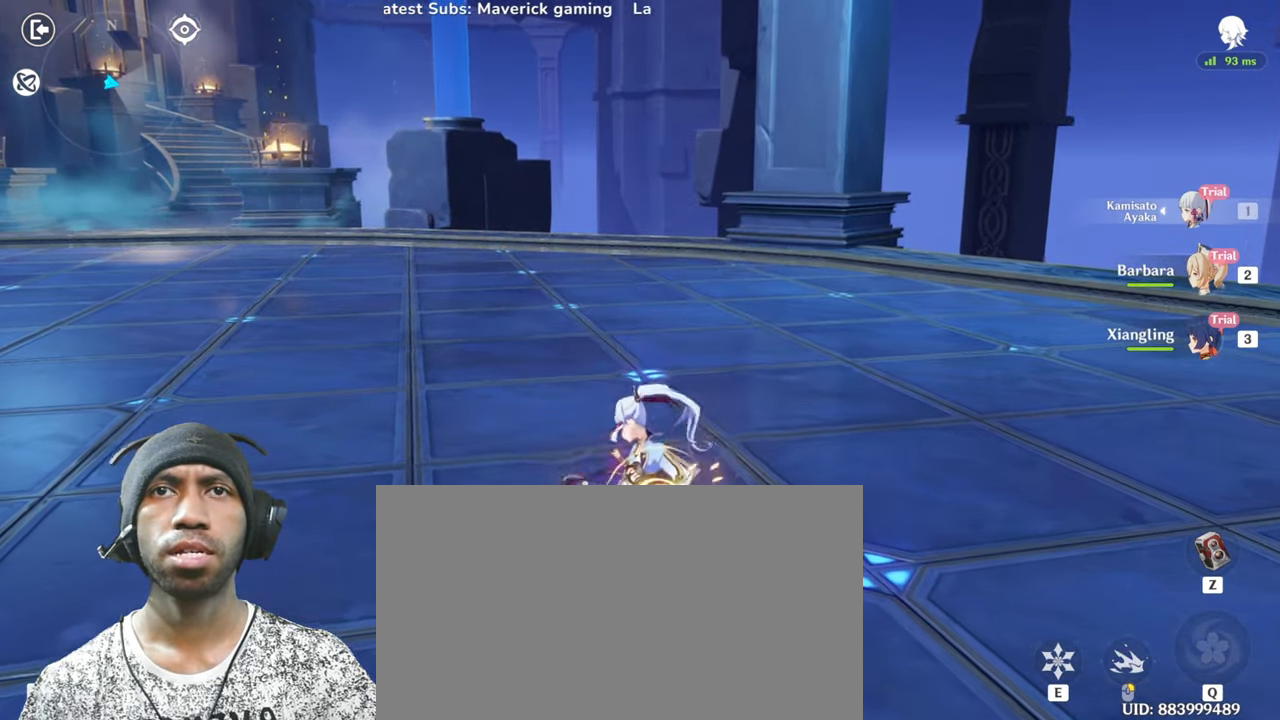
{"keys": ["a", "s"], "mouse": [], "events": [[66, "5", "up"]]}
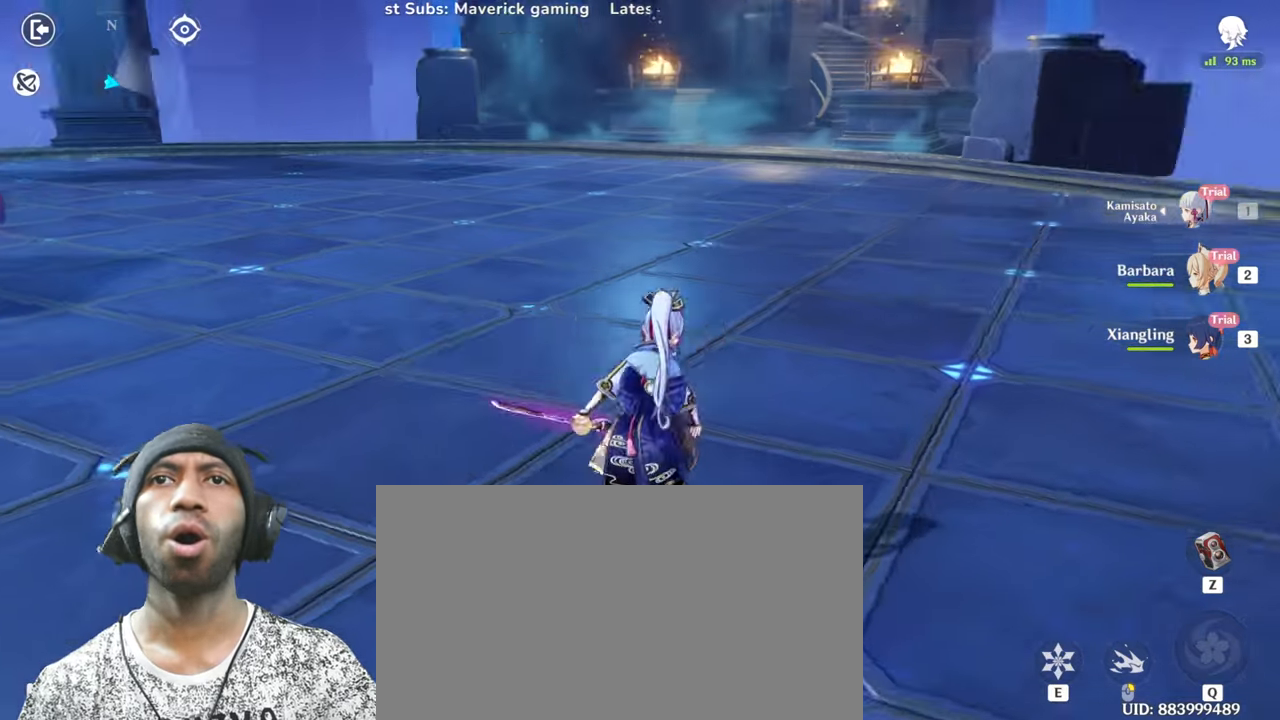
{"keys": ["a", "s"], "mouse": [], "events": []}
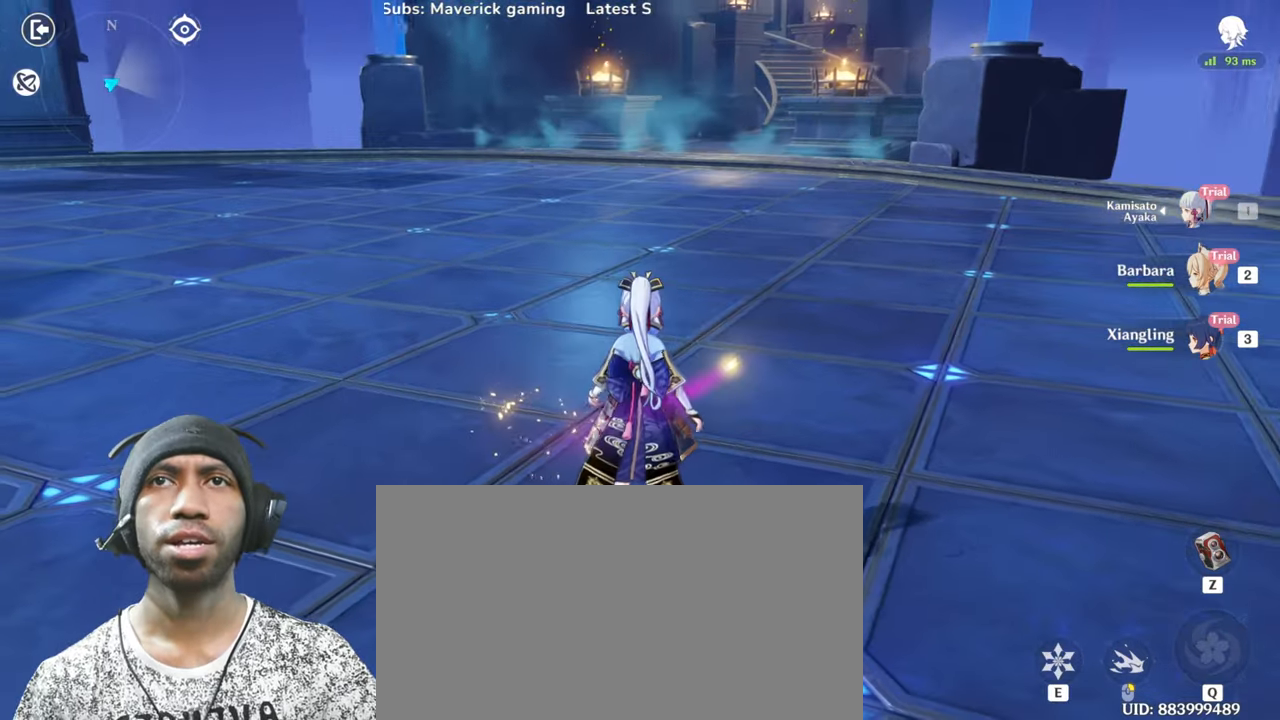
{"keys": ["a", "s"], "mouse": [], "events": []}
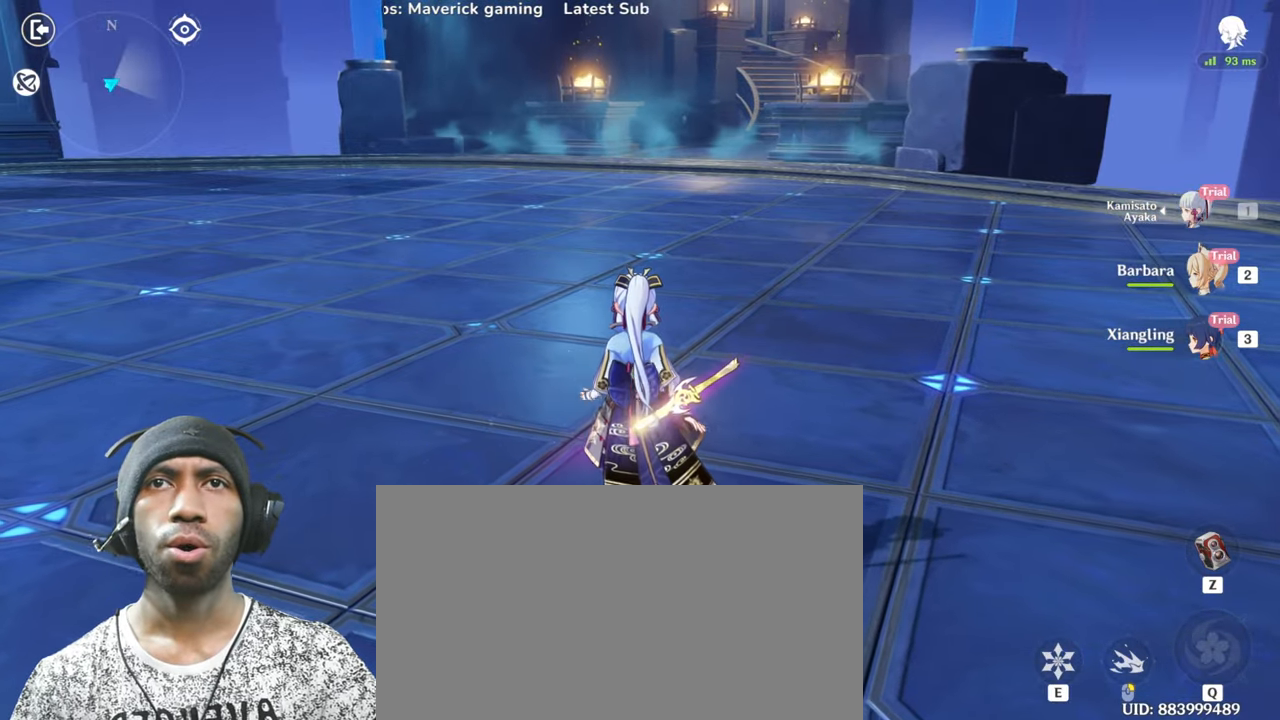
{"keys": ["a", "s"], "mouse": [], "events": [[34, "mouse_left", "down"], [134, "mouse_left", "up"], [301, "mouse_left", "down"], [434, "mouse_left", "up"]]}
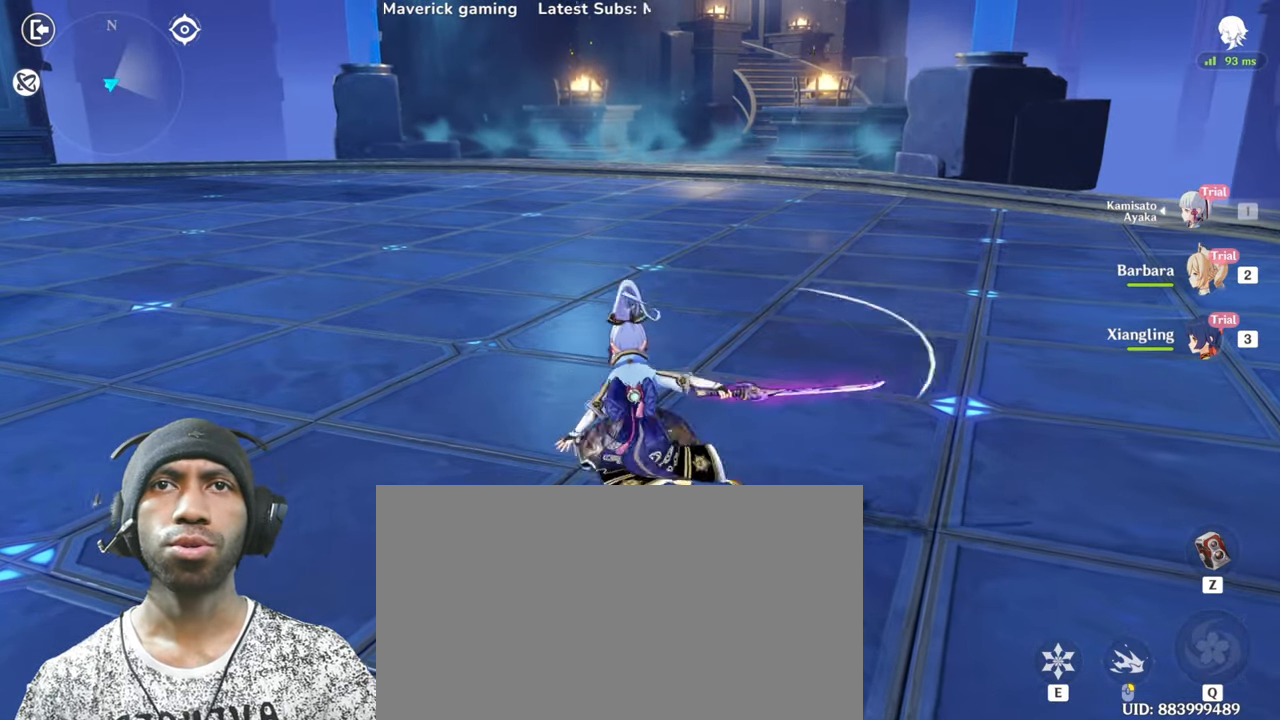
{"keys": ["a", "s"], "mouse": [], "events": [[83, "mouse_left", "down"], [183, "mouse_left", "up"], [334, "mouse_left", "down"], [350, "mouse_right", "down"], [367, "mouse_right", "up"], [450, "mouse_left", "up"]]}
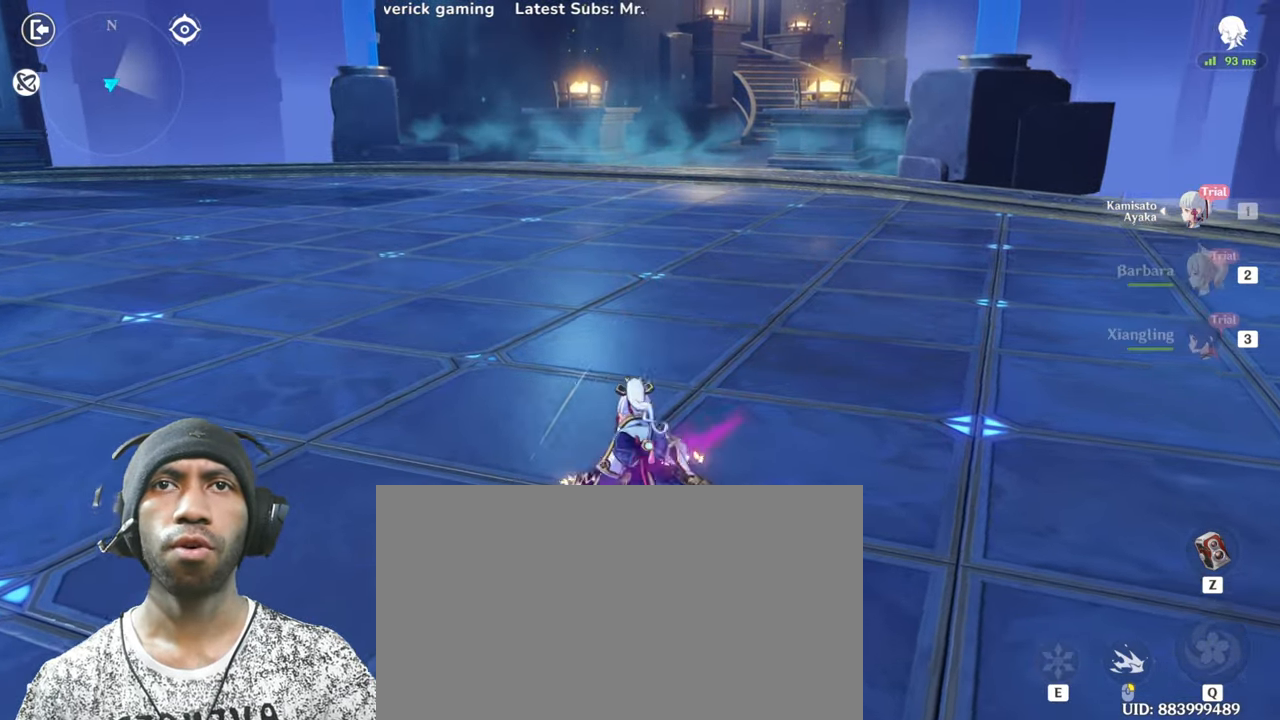
{"keys": ["a", "s"], "mouse": ["left"], "events": [[134, "mouse_left", "down"], [151, "mouse_right", "down"], [184, "mouse_right", "up"]]}
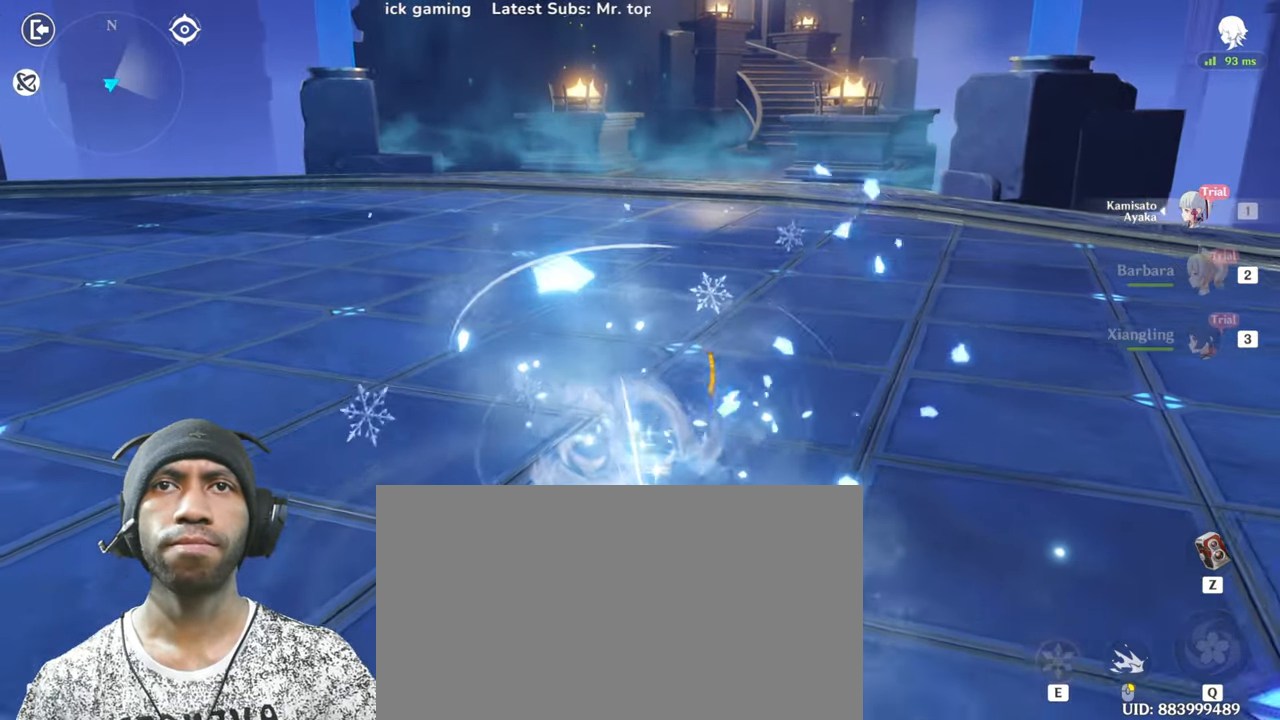
{"keys": ["a", "s"], "mouse": ["left"], "events": []}
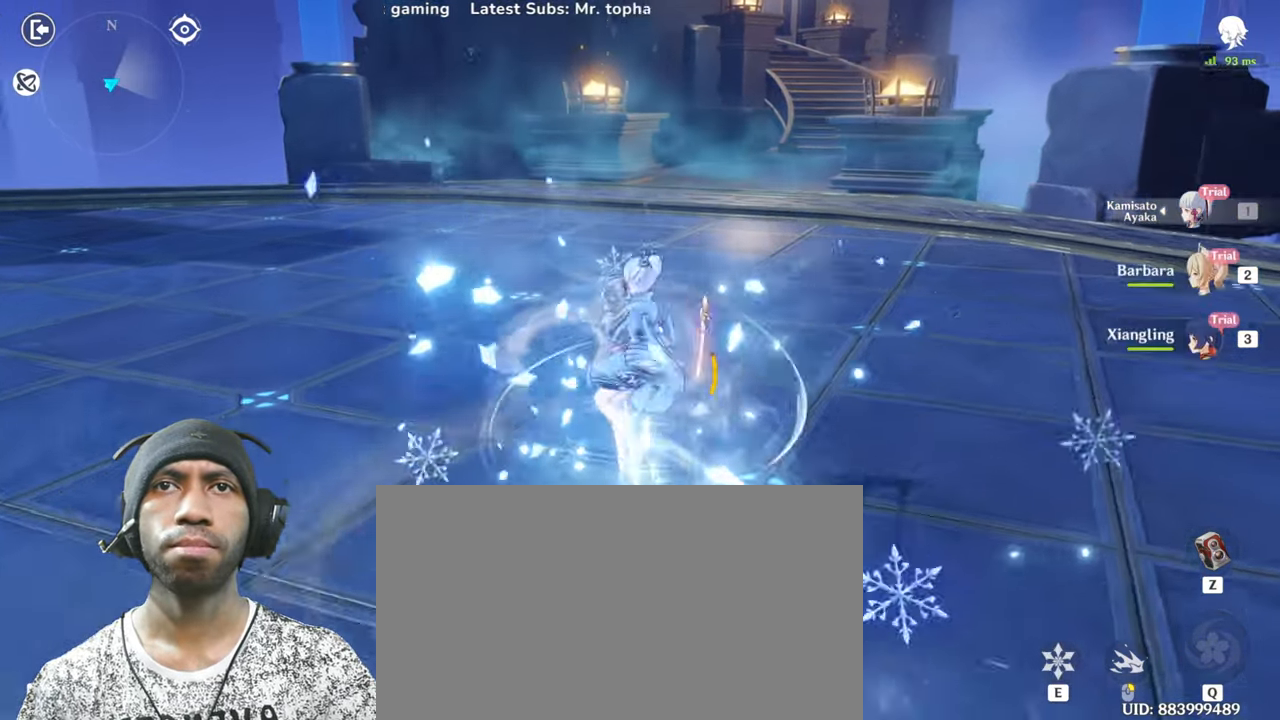
{"keys": ["a", "s"], "mouse": ["left"], "events": []}
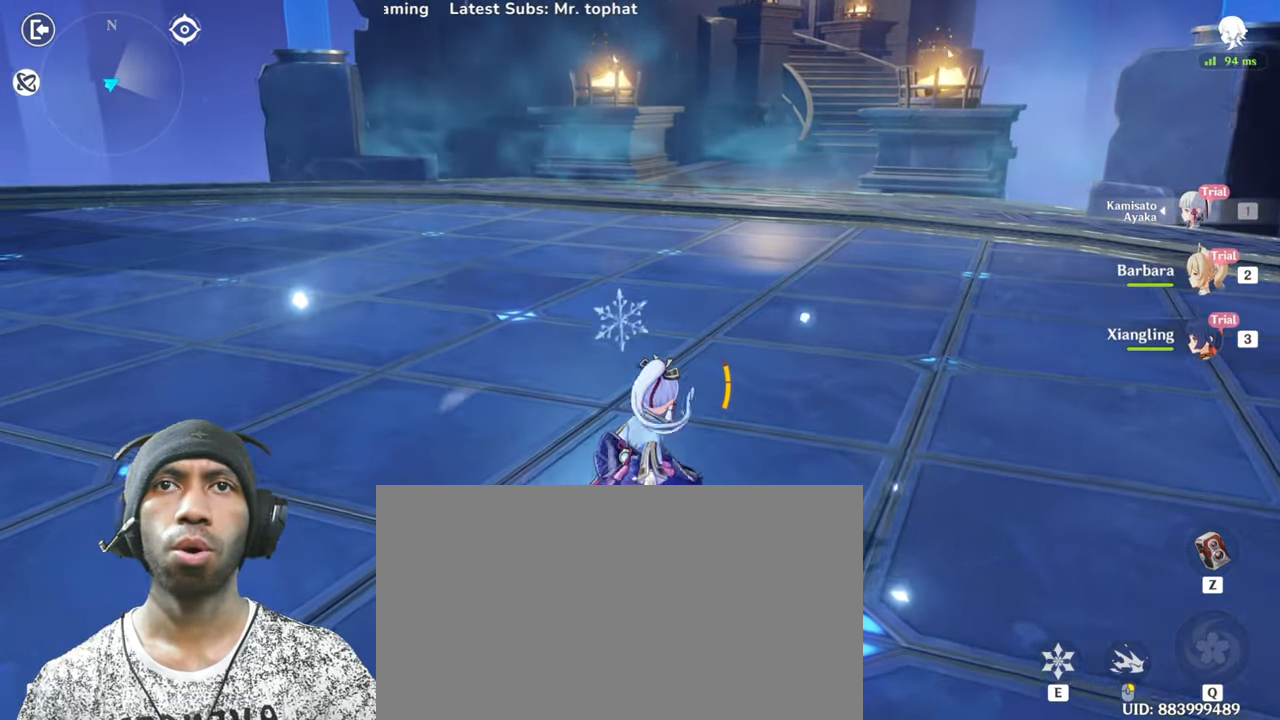
{"keys": ["a", "s"], "mouse": []}
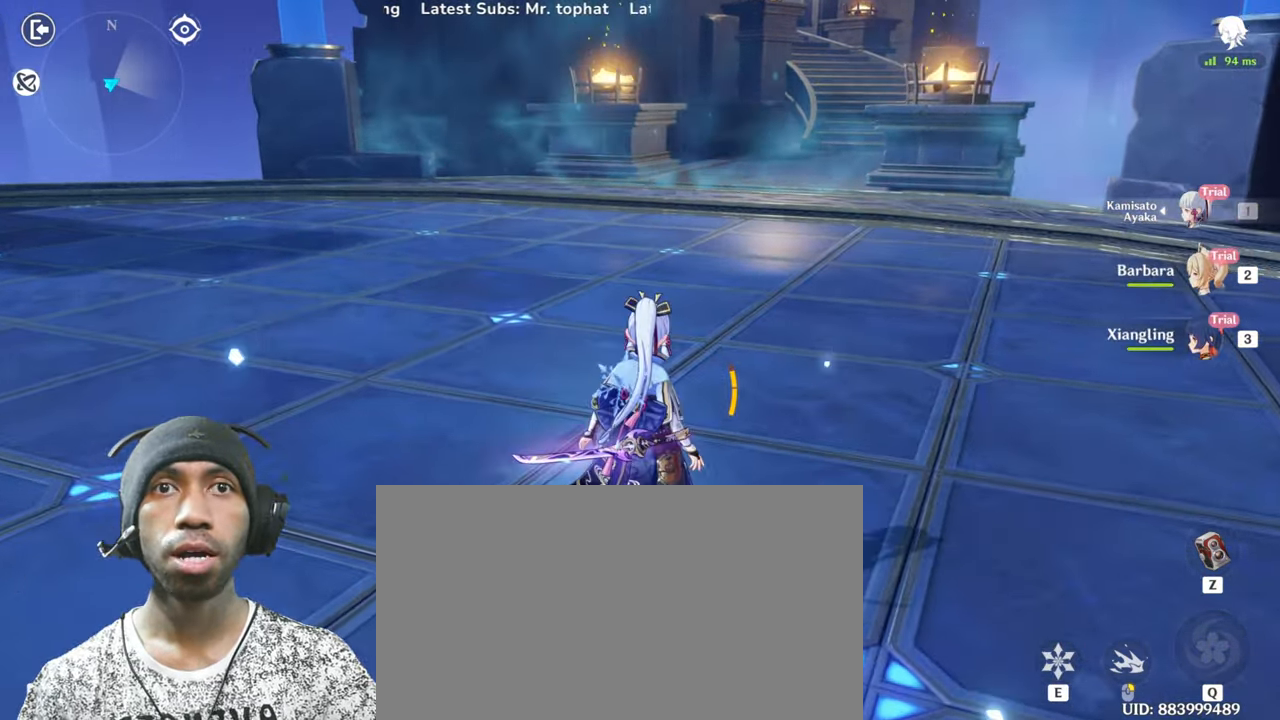
{"keys": ["a", "s", "w"], "mouse": []}
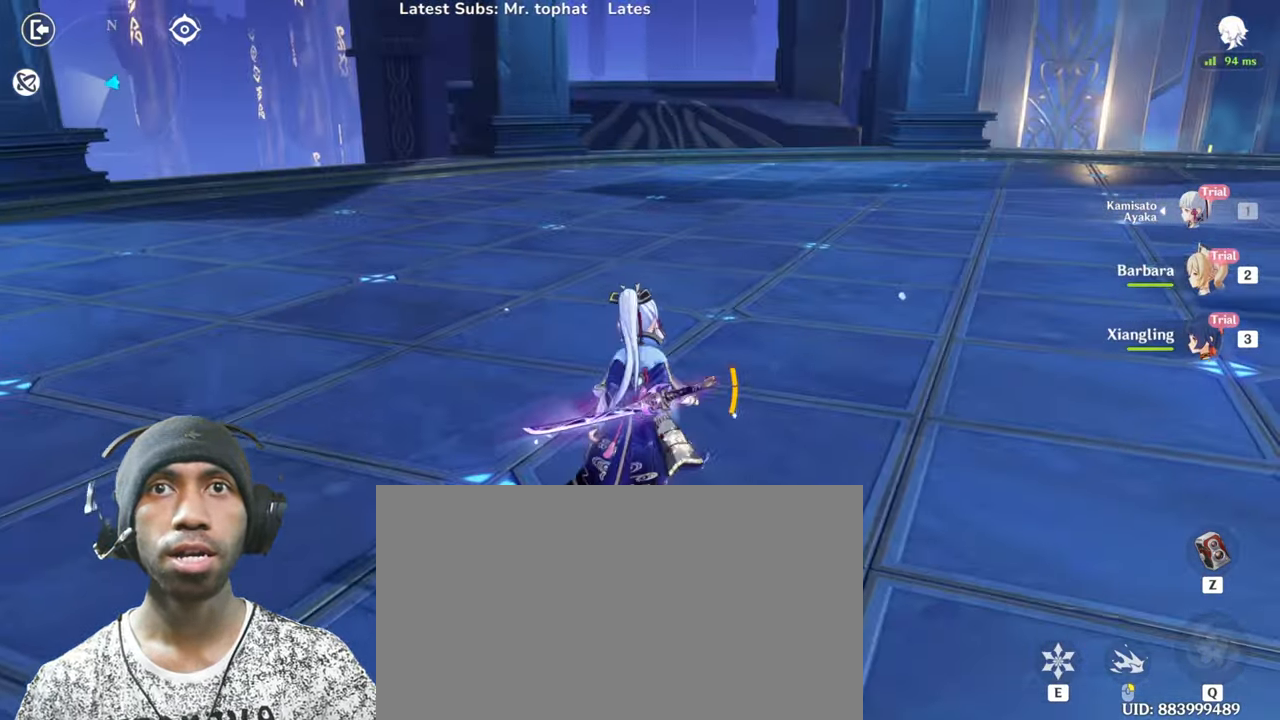
{"keys": ["a", "s"], "mouse": [], "events": [[50, "w", "up"], [383, "mouse_left", "down"], [466, "mouse_left", "up"]]}
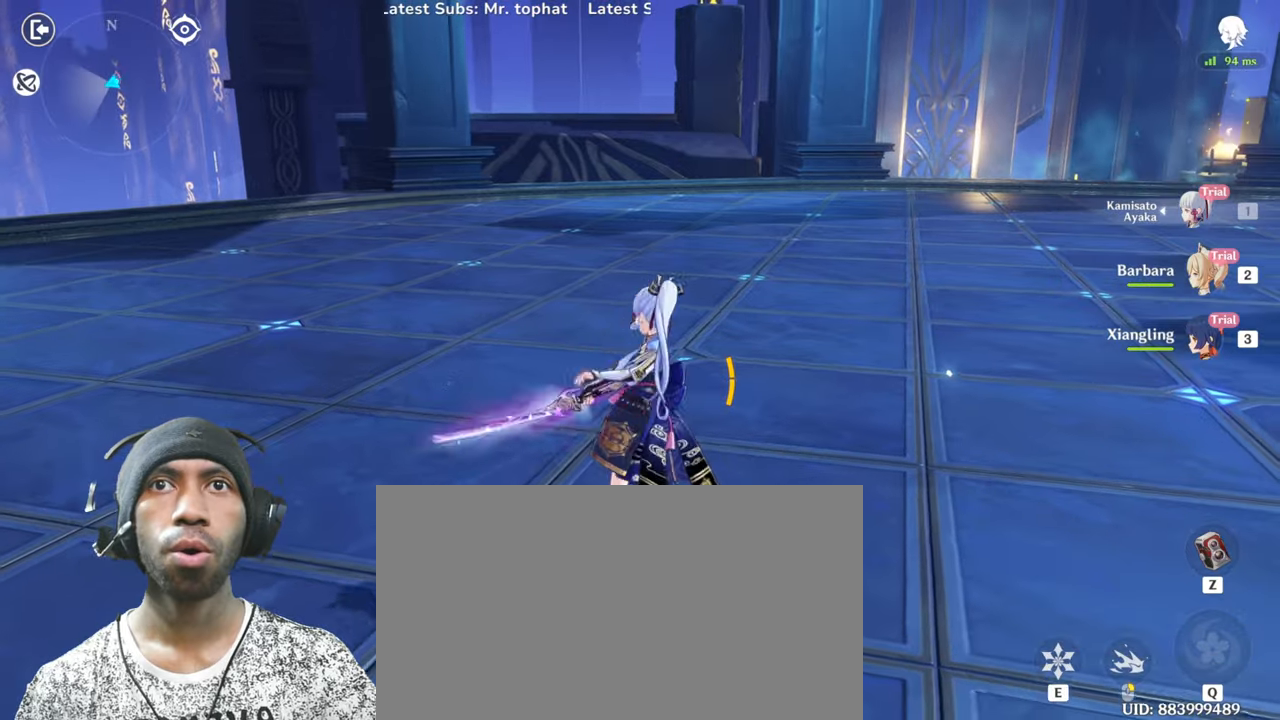
{"keys": ["a", "s"], "mouse": ["left"], "events": [[100, "mouse_left", "down"], [200, "mouse_left", "up"], [300, "mouse_left", "down"], [400, "mouse_left", "up"], [500, "mouse_left", "down"]]}
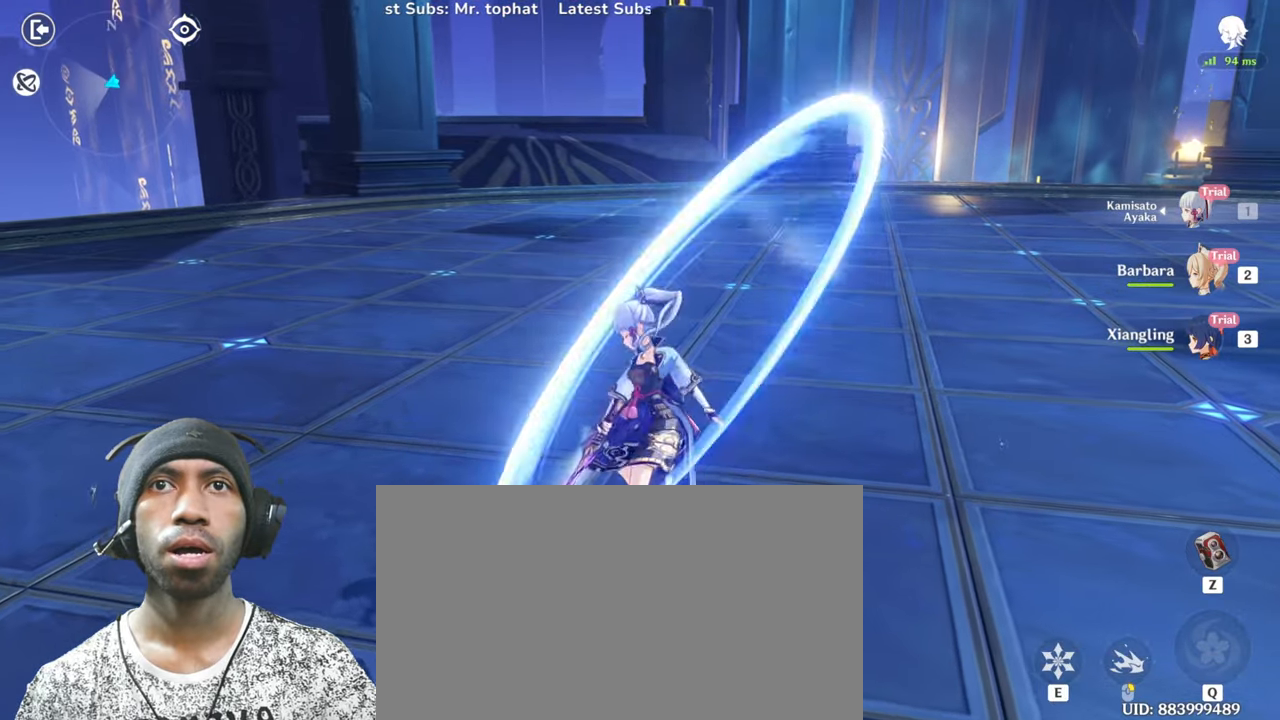
{"keys": ["a", "s"], "mouse": [], "events": [[84, "mouse_left", "up"], [184, "mouse_left", "down"], [267, "mouse_left", "up"], [367, "mouse_left", "down"], [451, "mouse_left", "up"]]}
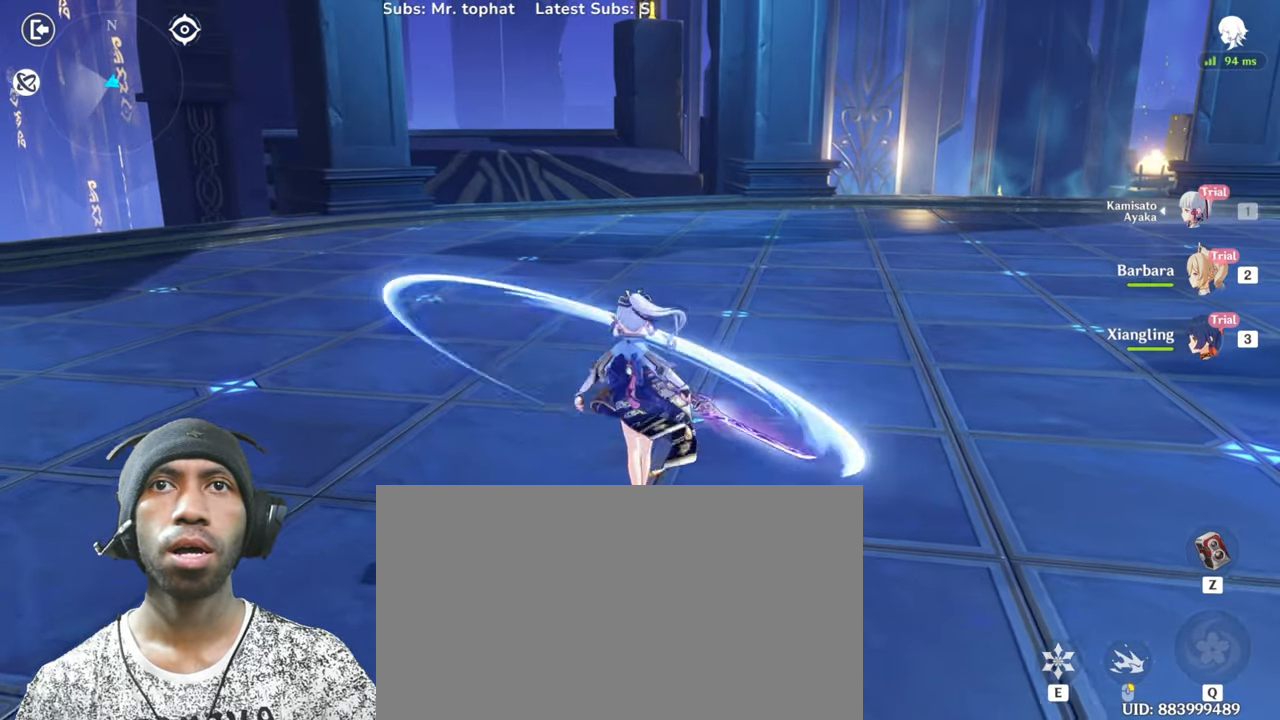
{"keys": ["a", "s"], "mouse": ["left"], "events": [[50, "mouse_left", "down"], [133, "mouse_left", "up"], [233, "mouse_left", "down"], [333, "mouse_left", "up"], [417, "mouse_left", "down"]]}
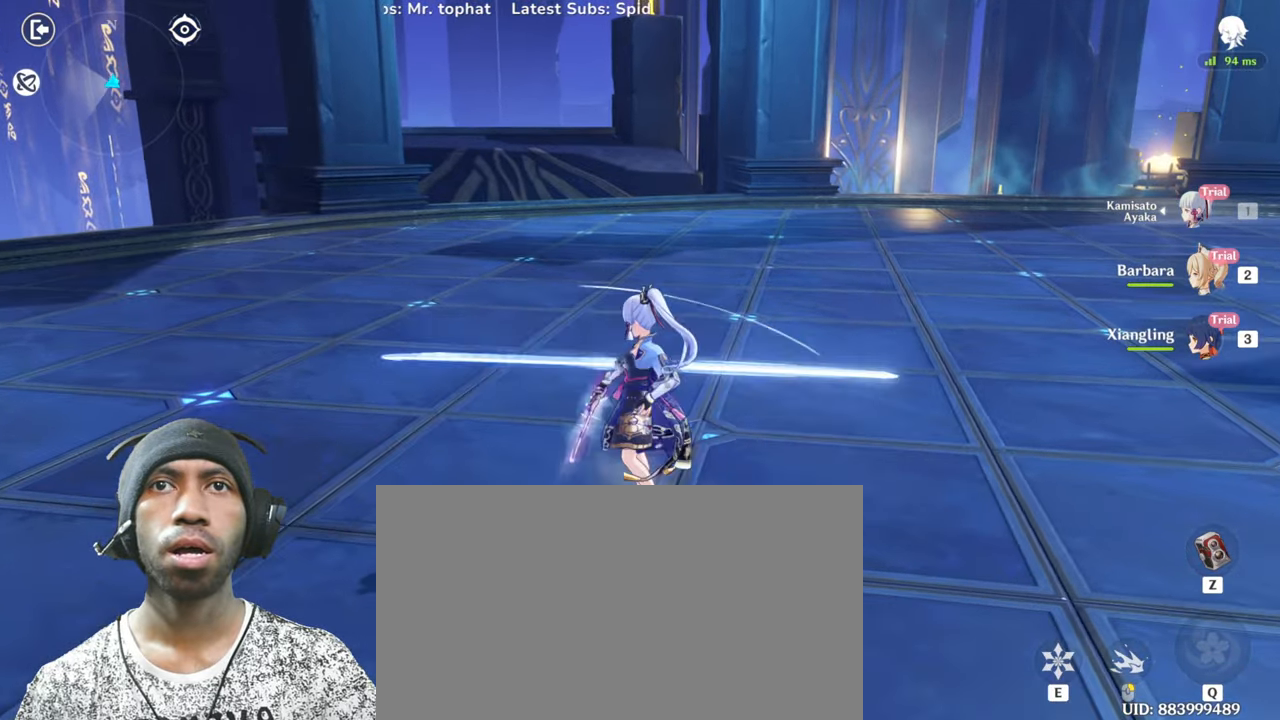
{"keys": ["a", "s"], "mouse": ["left"], "events": [[34, "mouse_left", "up"], [134, "mouse_left", "down"], [217, "mouse_left", "up"], [334, "mouse_left", "down"]]}
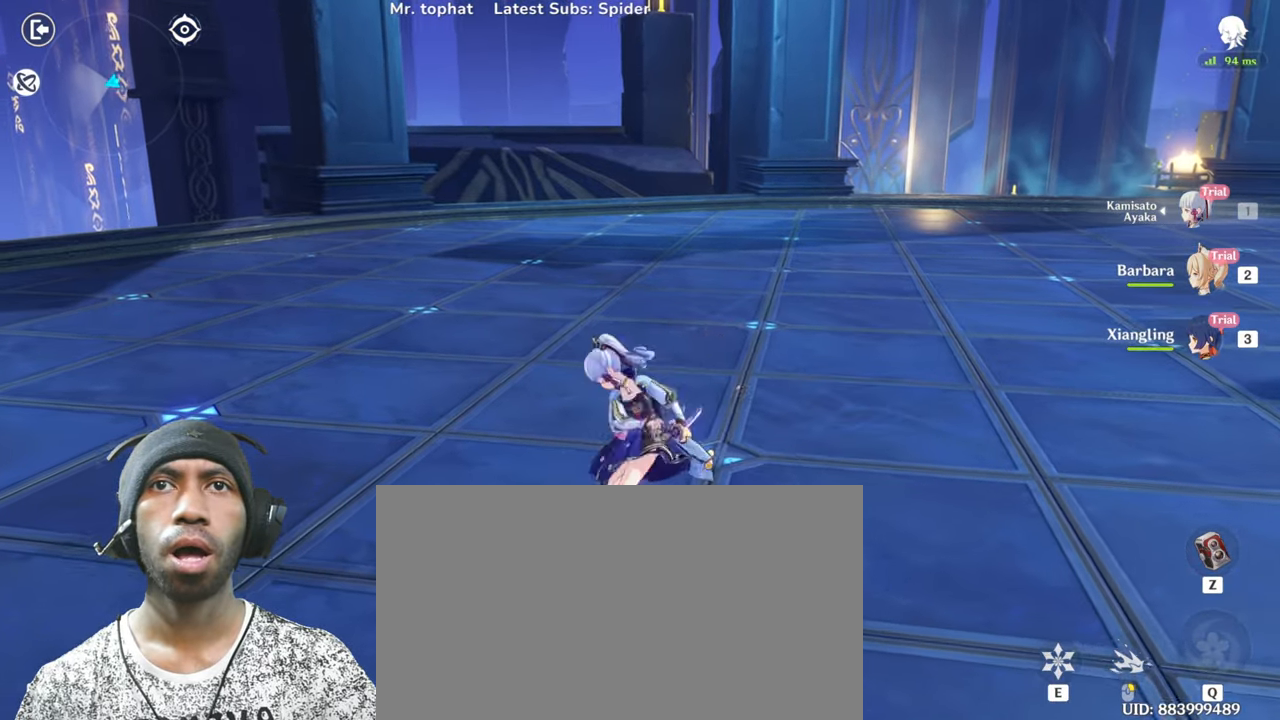
{"keys": ["a", "s"], "mouse": [], "events": [[200, "mouse_left", "up"]]}
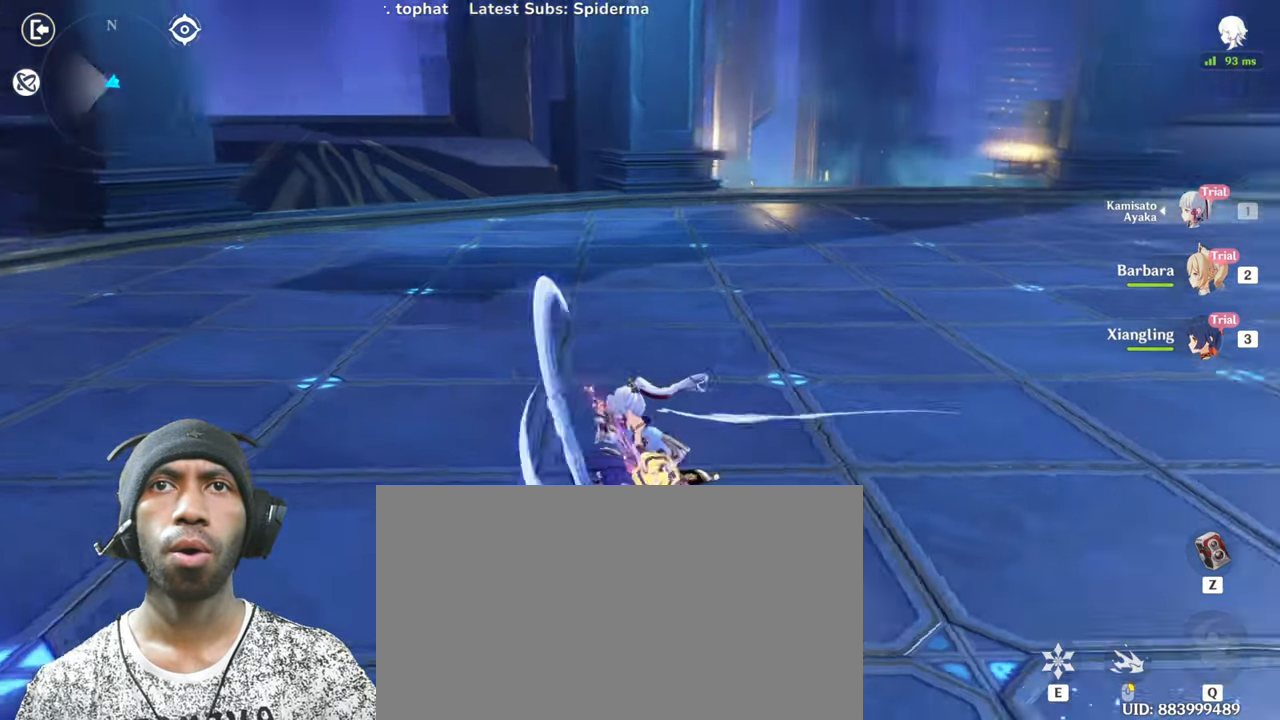
{"keys": ["a", "s"], "mouse": [], "events": []}